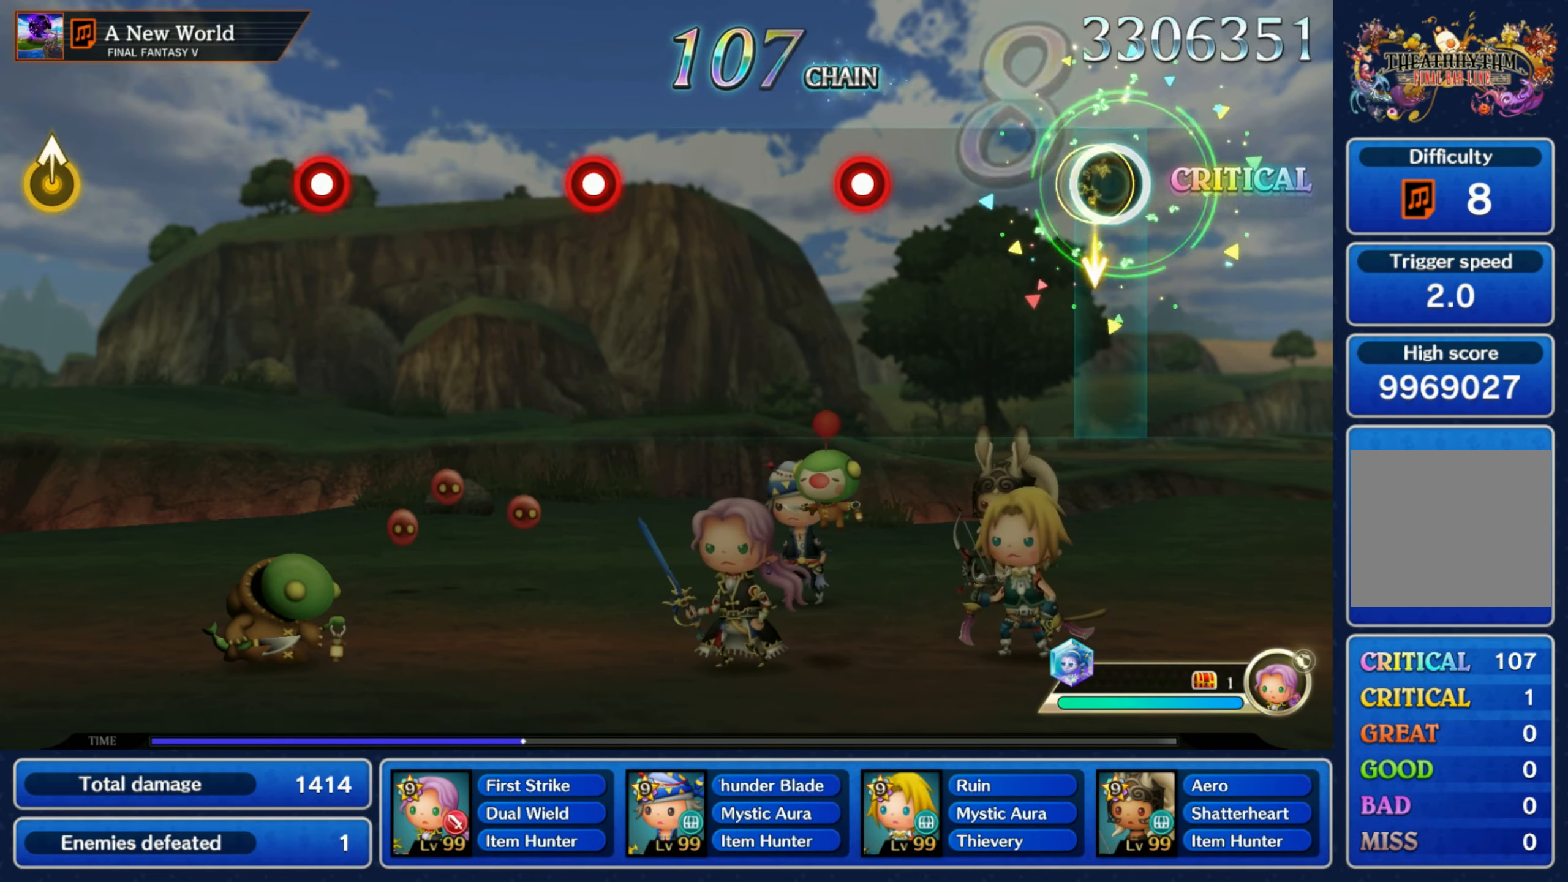
Gameplay with a controller (Nintendo layout); each line is a JSON object with the inputs held at the frame after it (dt_ms = milliseconds from this image to that frame). "events" lists button and stick changes between this image and that frame as [ms after this image, input, new state], when the widget could be followed in between. Not read: L3 R3 SELECT START.
{"dt_ms": 500, "buttons": [], "left_stick": "center", "right_stick": "center", "events": [[134, "left_stick", "center"], [300, "R1", "down"], [400, "R1", "up"]]}
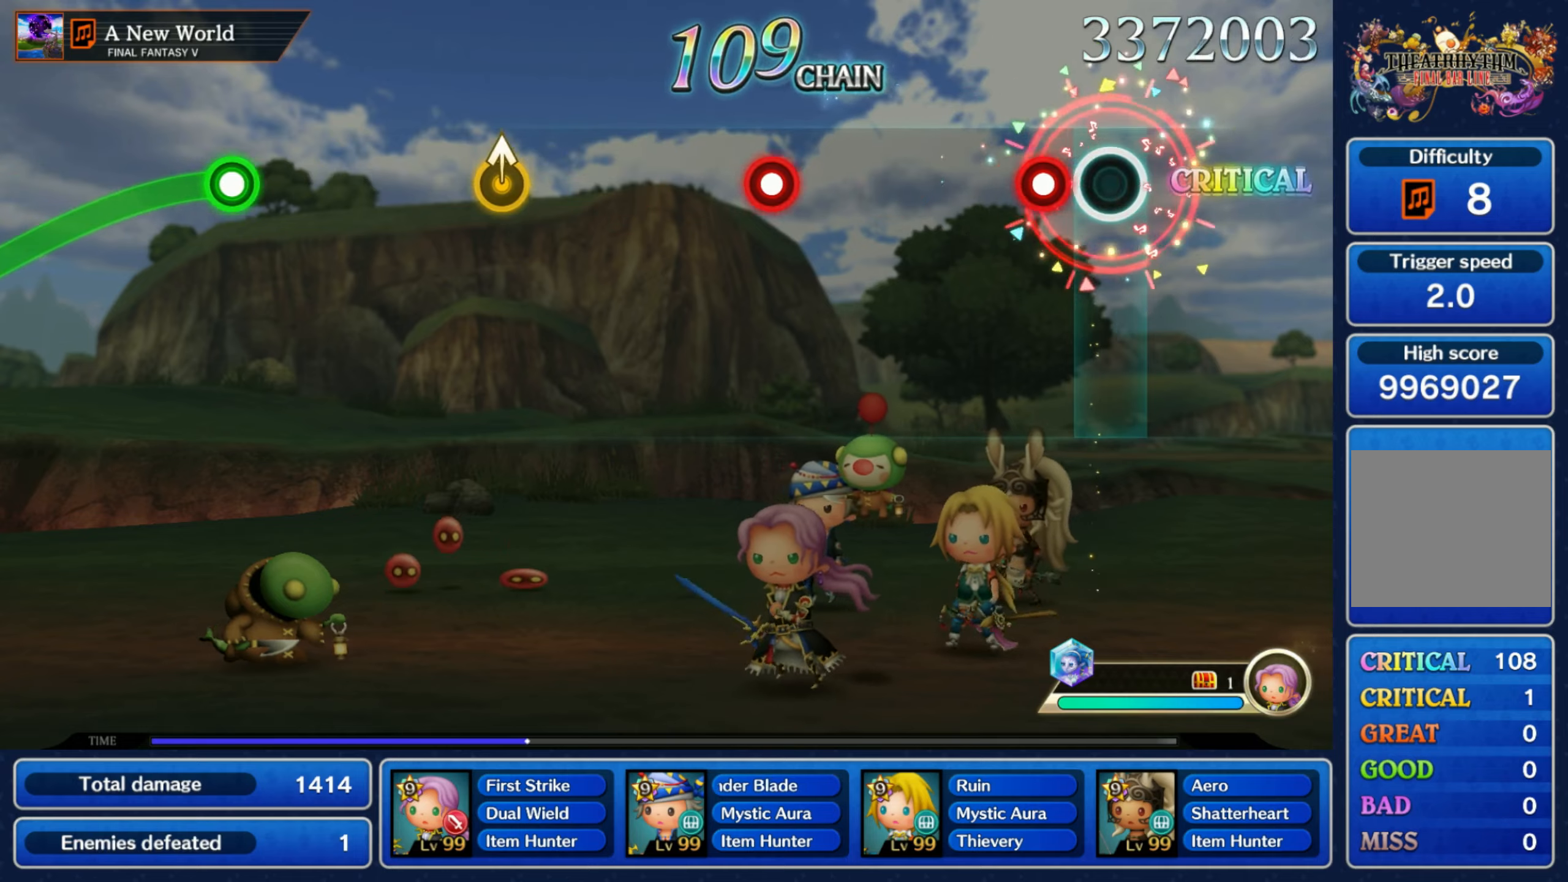
{"dt_ms": 500, "buttons": [], "left_stick": "center", "right_stick": "center", "events": [[100, "R1", "down"], [200, "R1", "up"], [366, "R1", "down"], [466, "R1", "up"]]}
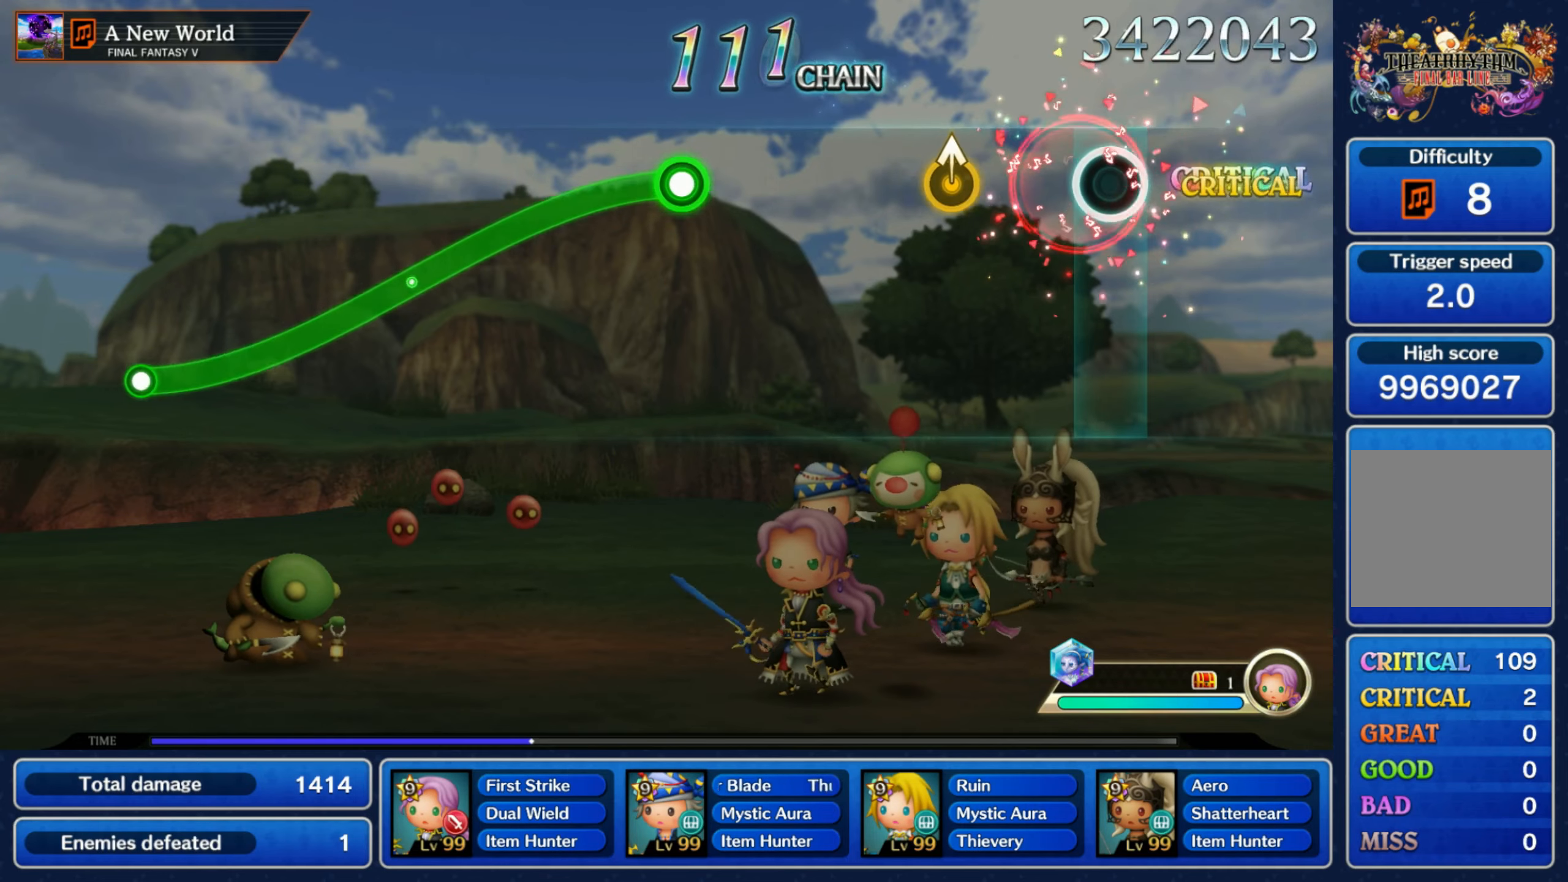
{"dt_ms": 500, "buttons": ["R1"], "left_stick": "down", "right_stick": "center"}
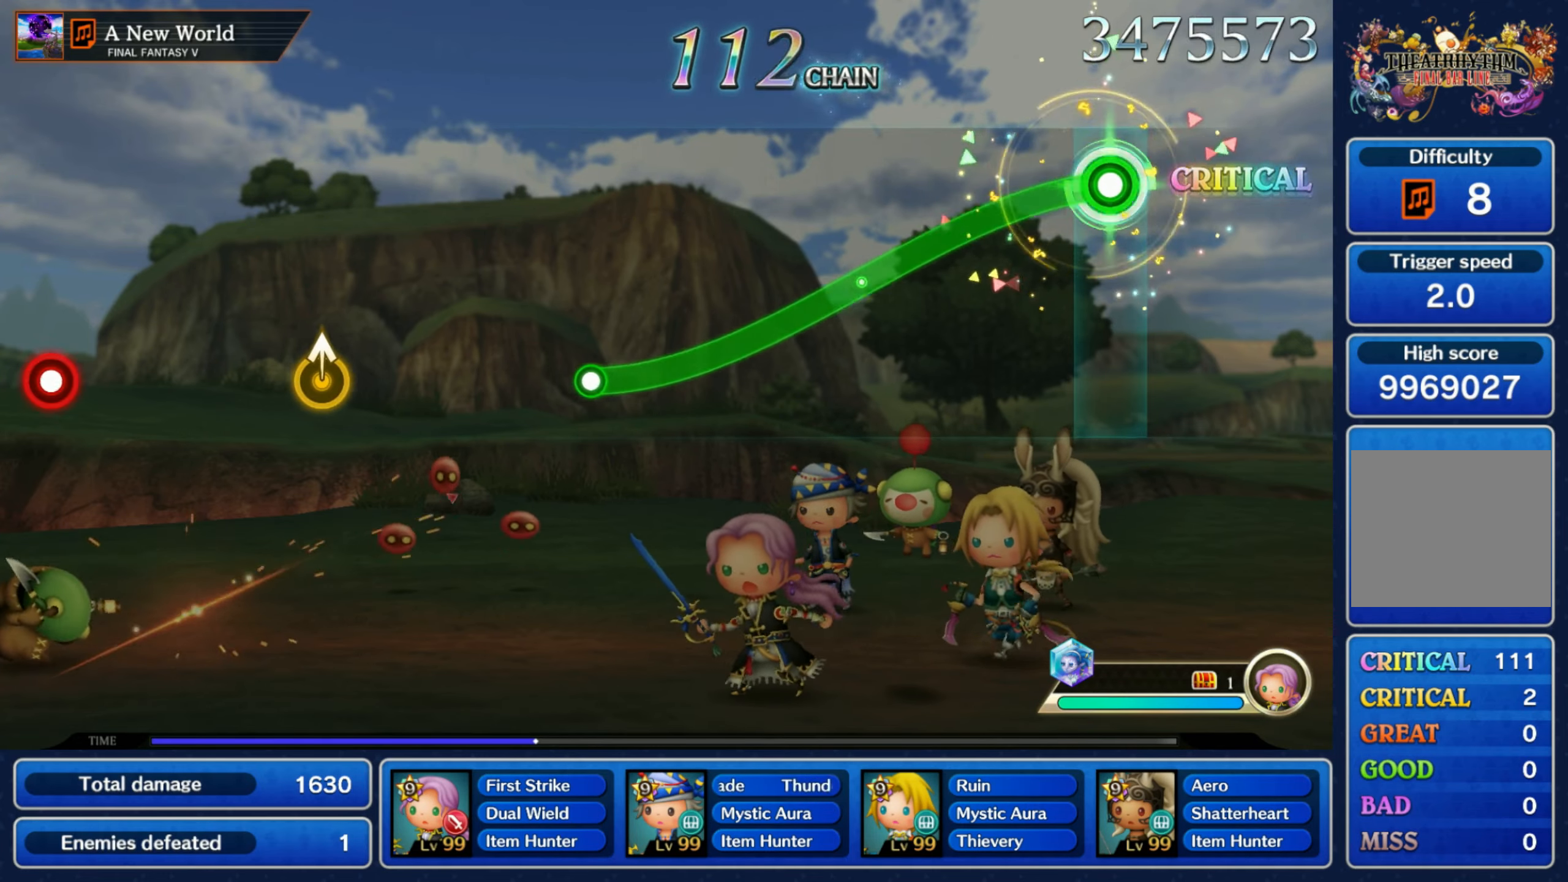
{"dt_ms": 500, "buttons": ["R1"], "left_stick": "down", "right_stick": "center", "events": []}
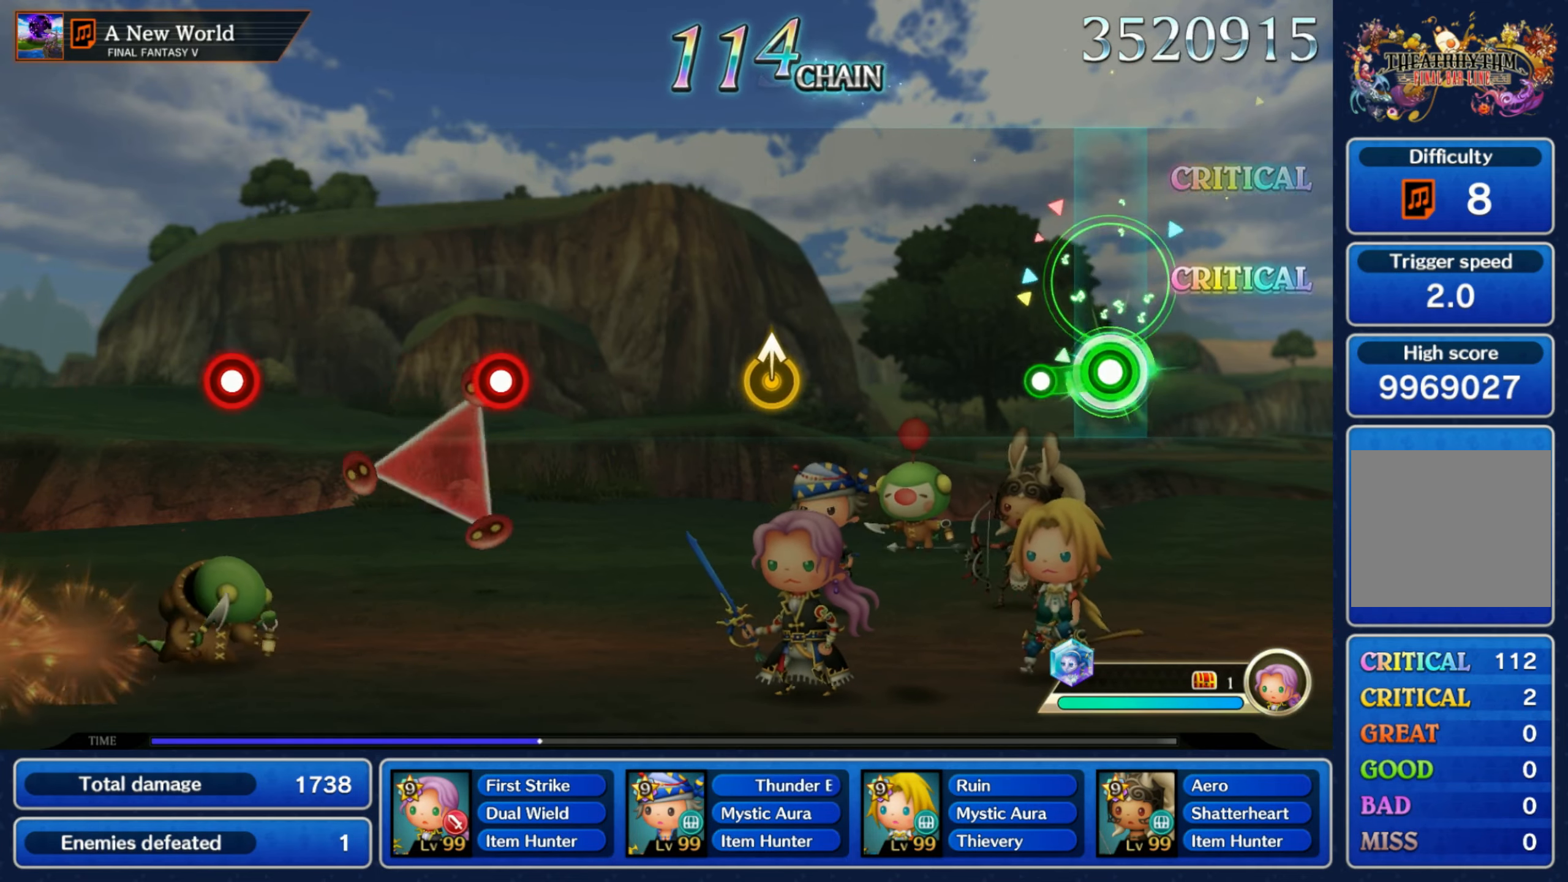
{"dt_ms": 1000, "buttons": [], "left_stick": "center", "right_stick": "center"}
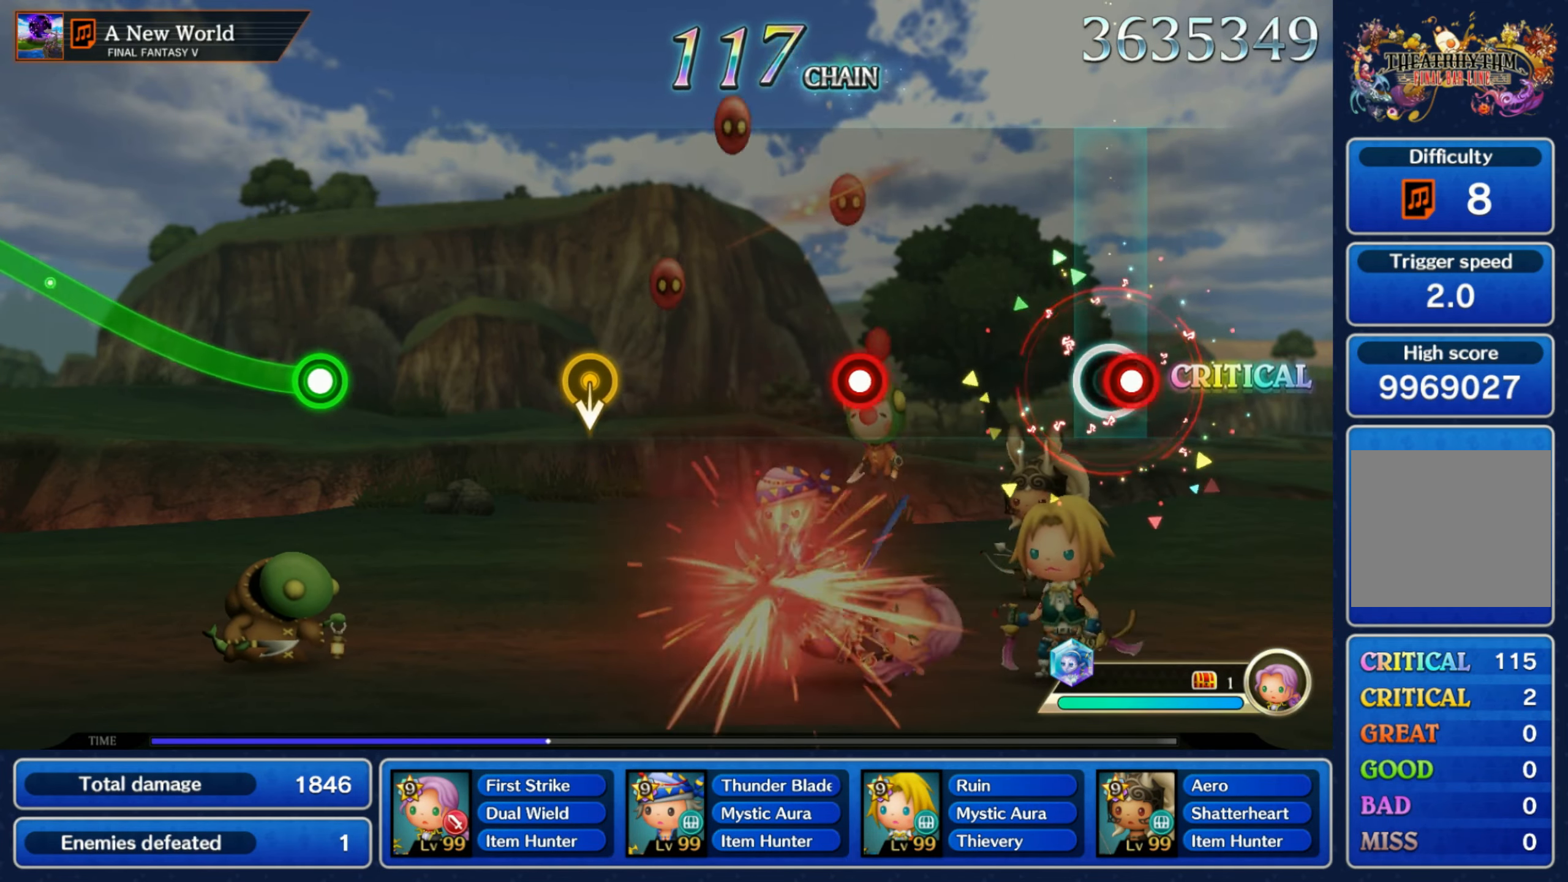
{"dt_ms": 500, "buttons": [], "left_stick": "center", "right_stick": "center", "events": [[16, "R1", "down"], [116, "R1", "up"], [283, "R1", "down"], [400, "R1", "up"]]}